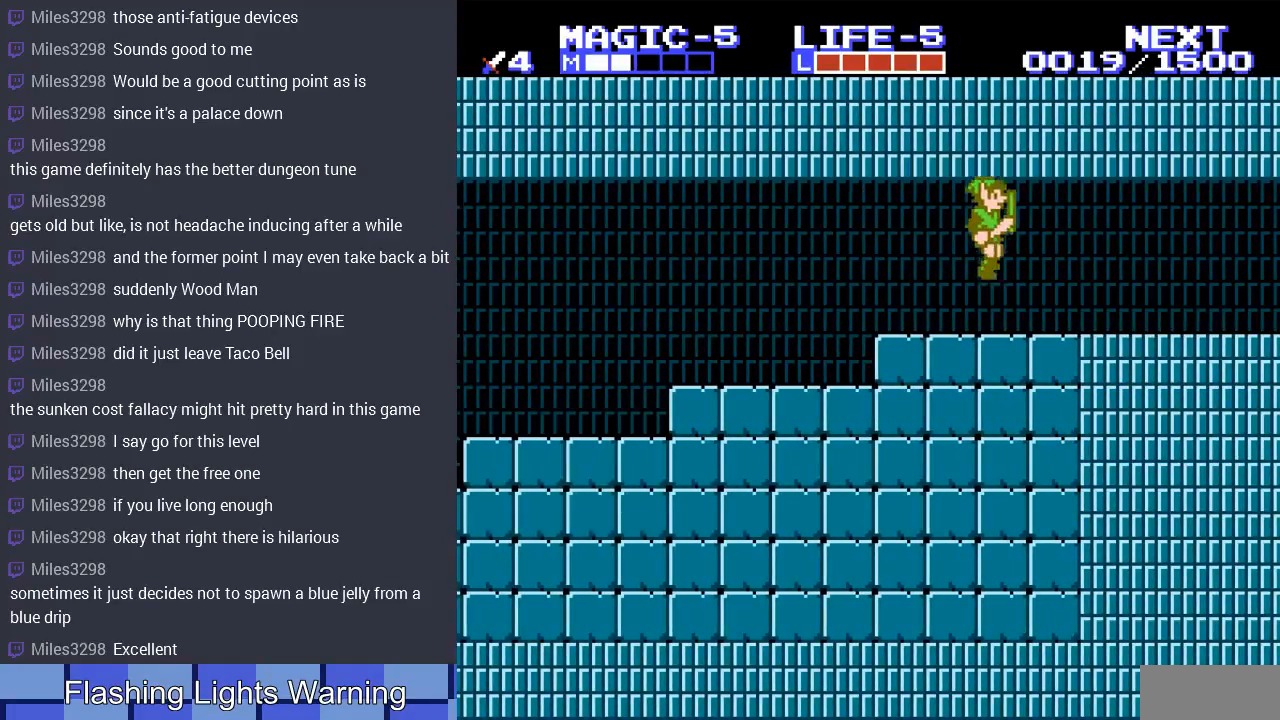
Gameplay with a controller (Nintendo layout); each line is a JSON object with the inputs held at the frame after it. "events" lists button and stick changes between this image and that frame as [ms after this image, input, new state], when the widget could be followed in between. Not read: L3 R3.
{"buttons": ["DPAD_RIGHT"], "events": [[267, "A", "down"], [400, "A", "up"]]}
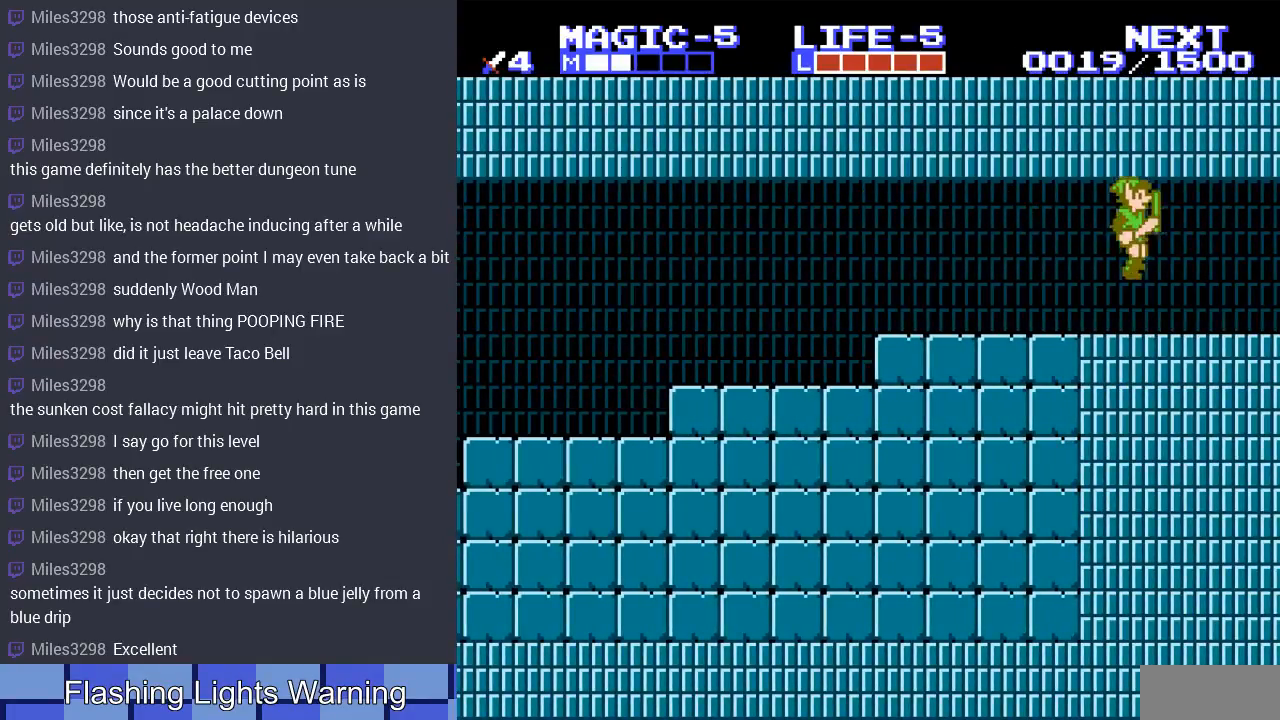
{"buttons": ["DPAD_RIGHT"], "events": []}
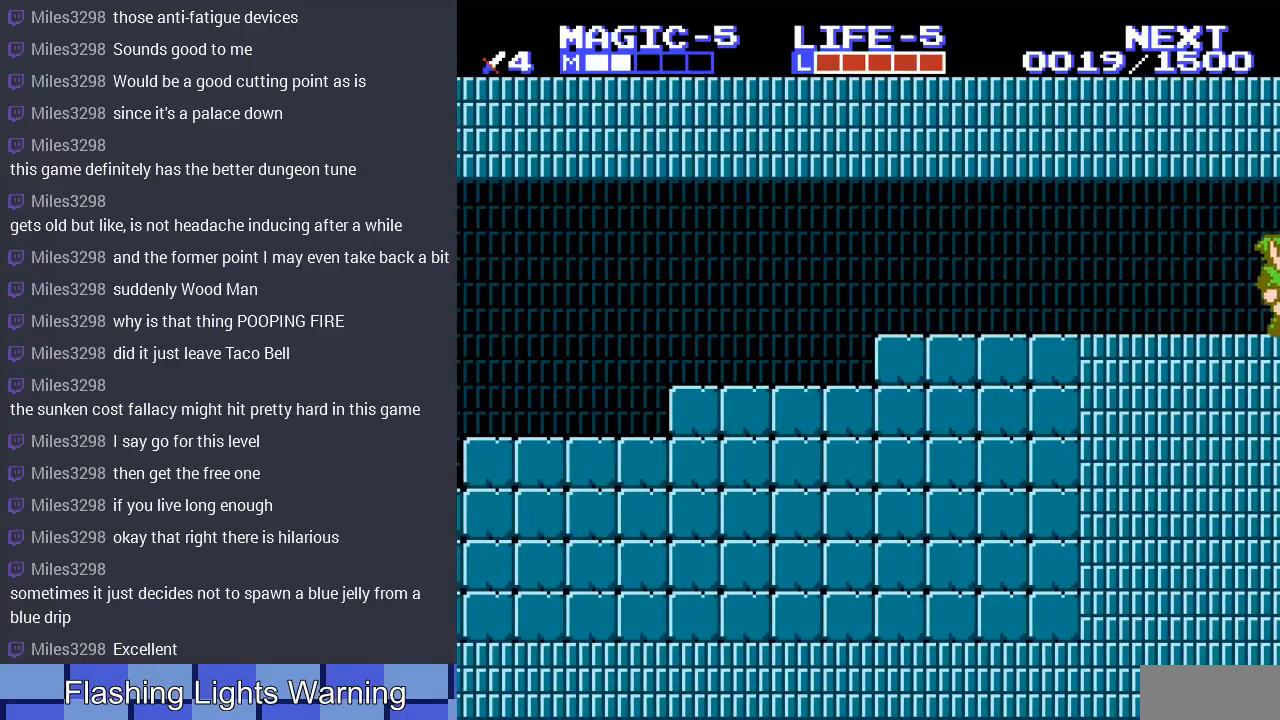
{"buttons": ["DPAD_RIGHT"], "events": [[200, "DPAD_RIGHT", "up"], [500, "DPAD_RIGHT", "down"]]}
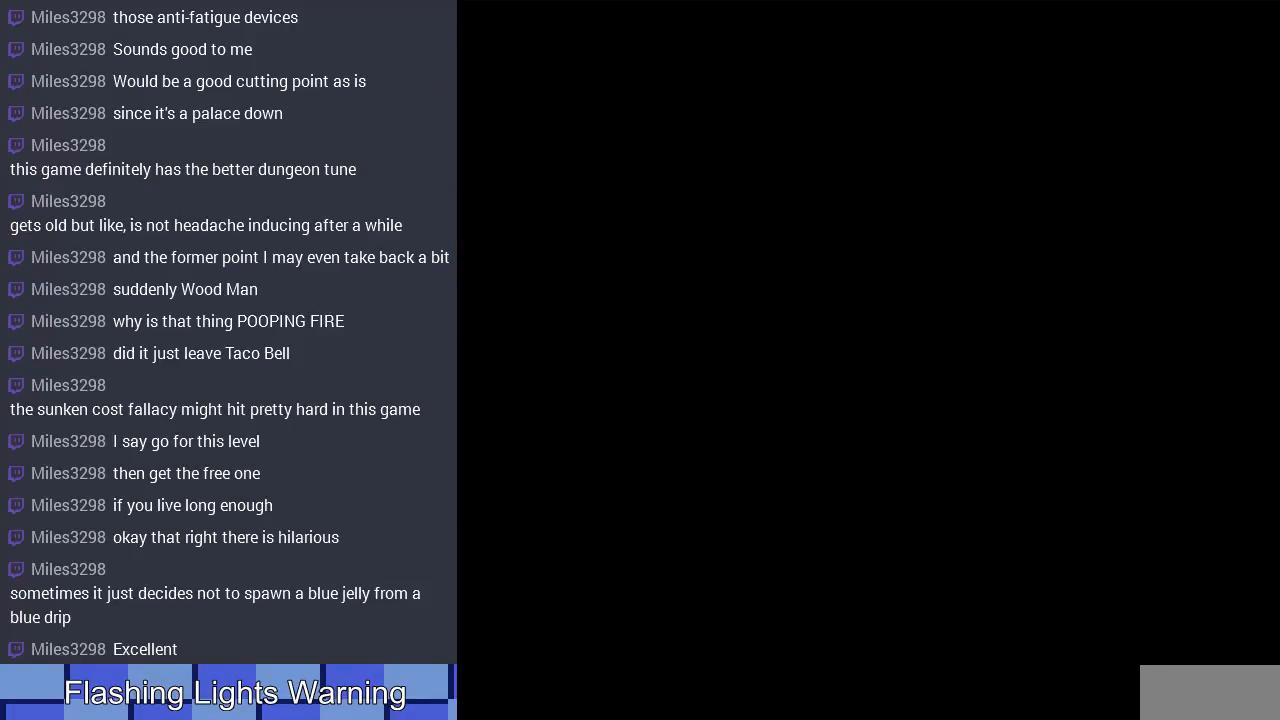
{"buttons": ["DPAD_RIGHT"], "events": []}
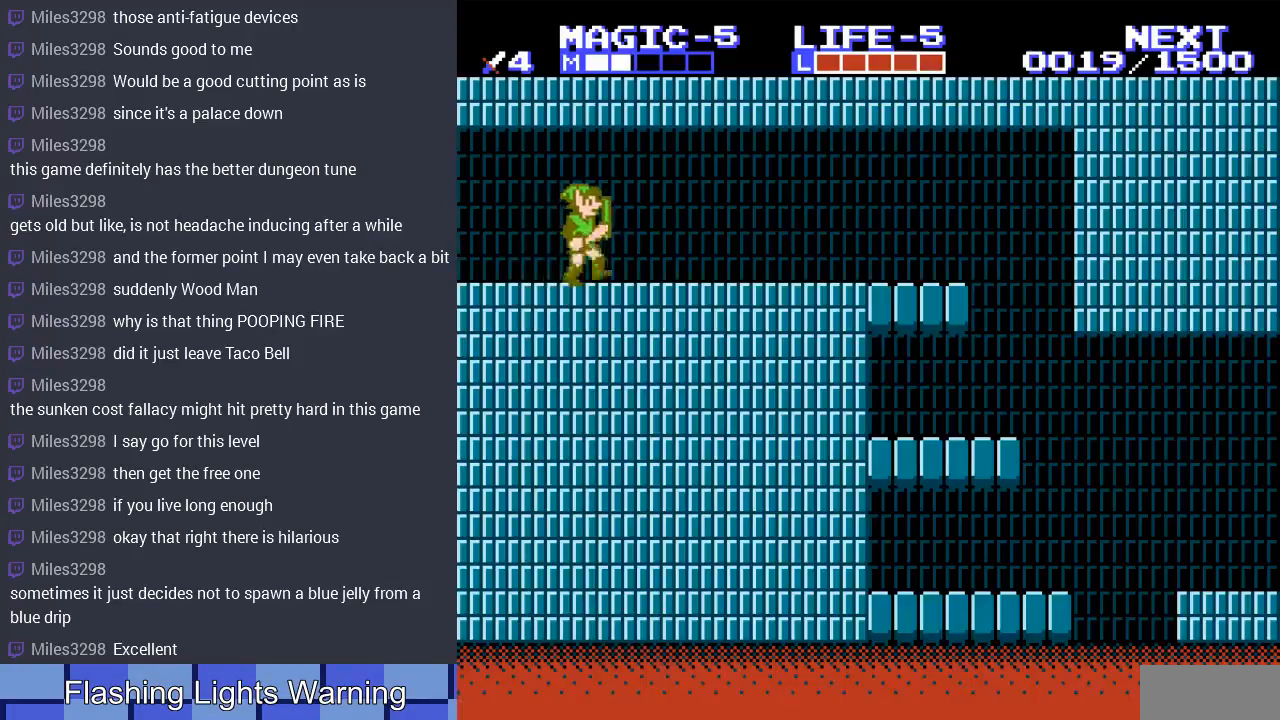
{"buttons": ["DPAD_RIGHT"], "events": []}
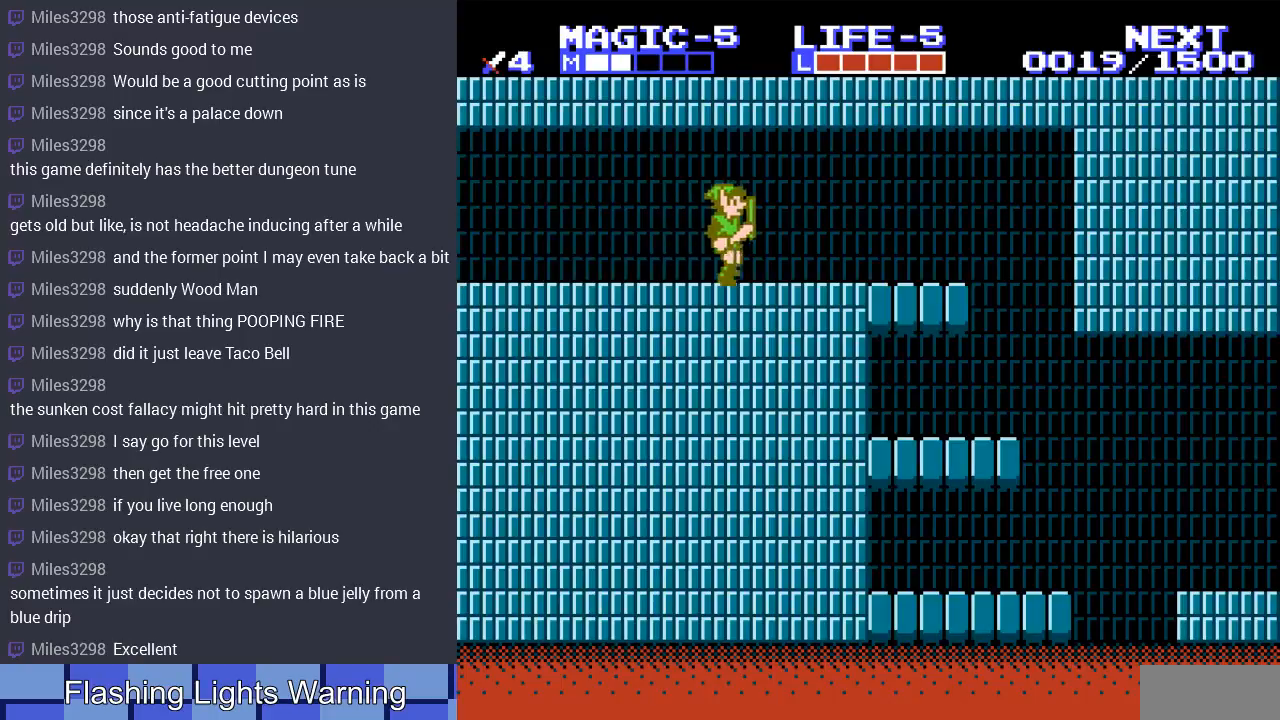
{"buttons": ["DPAD_RIGHT"], "events": []}
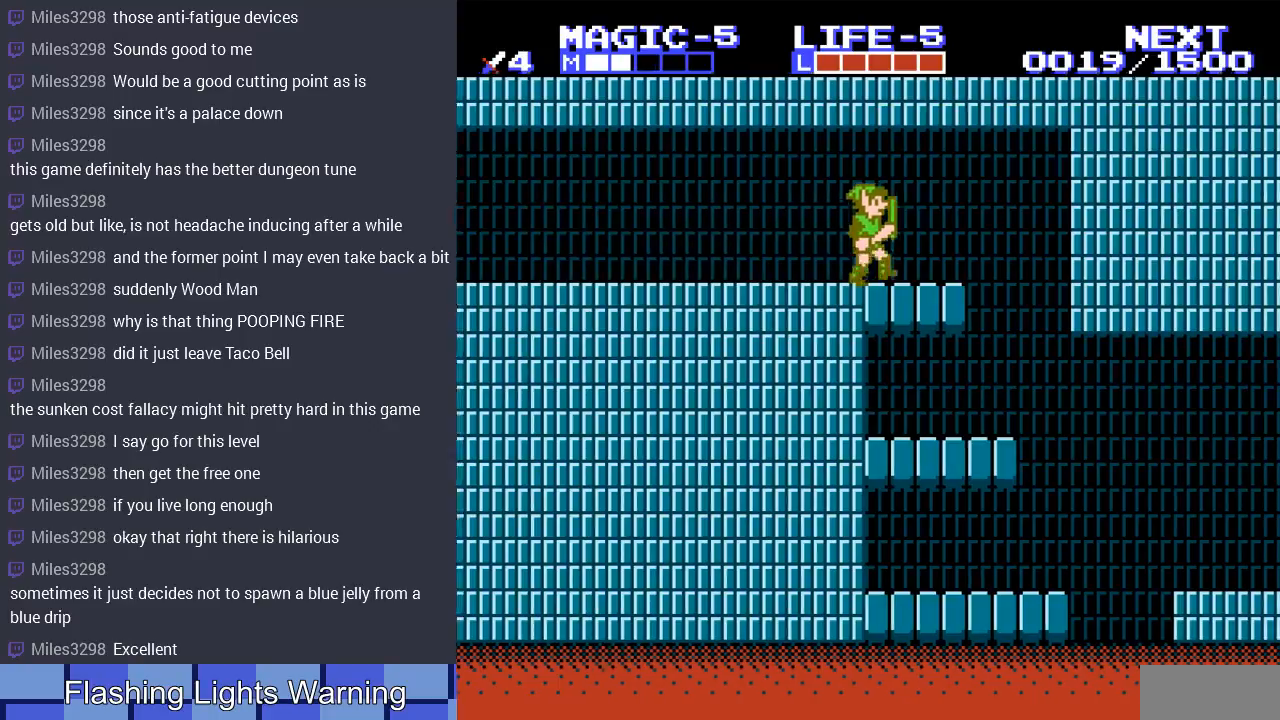
{"buttons": ["DPAD_RIGHT"], "events": [[267, "A", "down"], [400, "A", "up"]]}
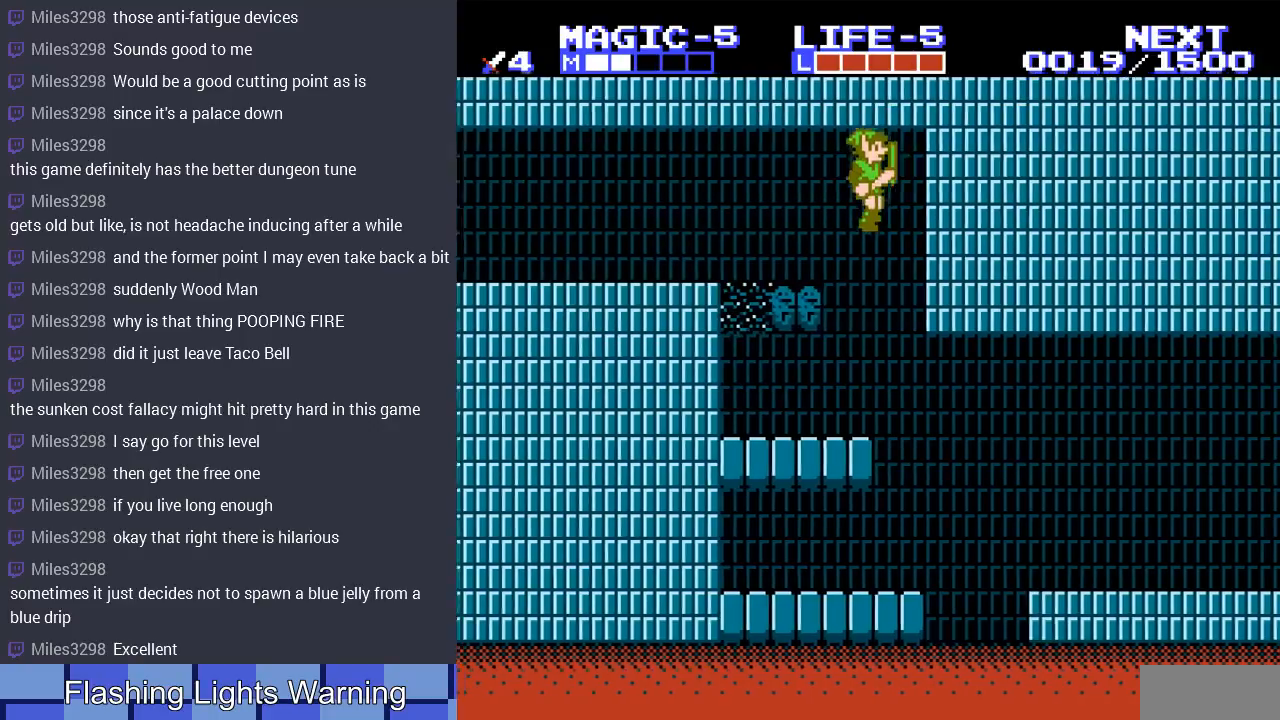
{"buttons": ["DPAD_RIGHT"], "events": [[133, "DPAD_RIGHT", "up"], [467, "DPAD_RIGHT", "down"]]}
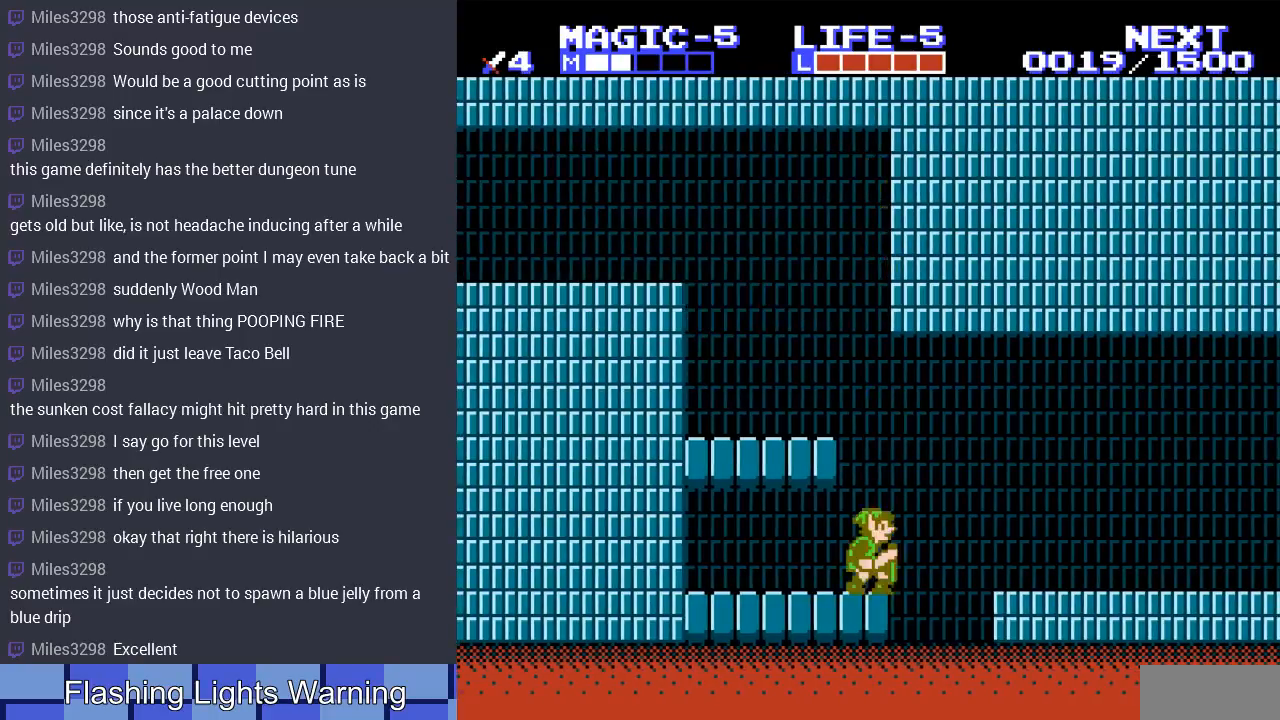
{"buttons": ["DPAD_RIGHT"], "events": [[100, "A", "down"], [367, "A", "up"]]}
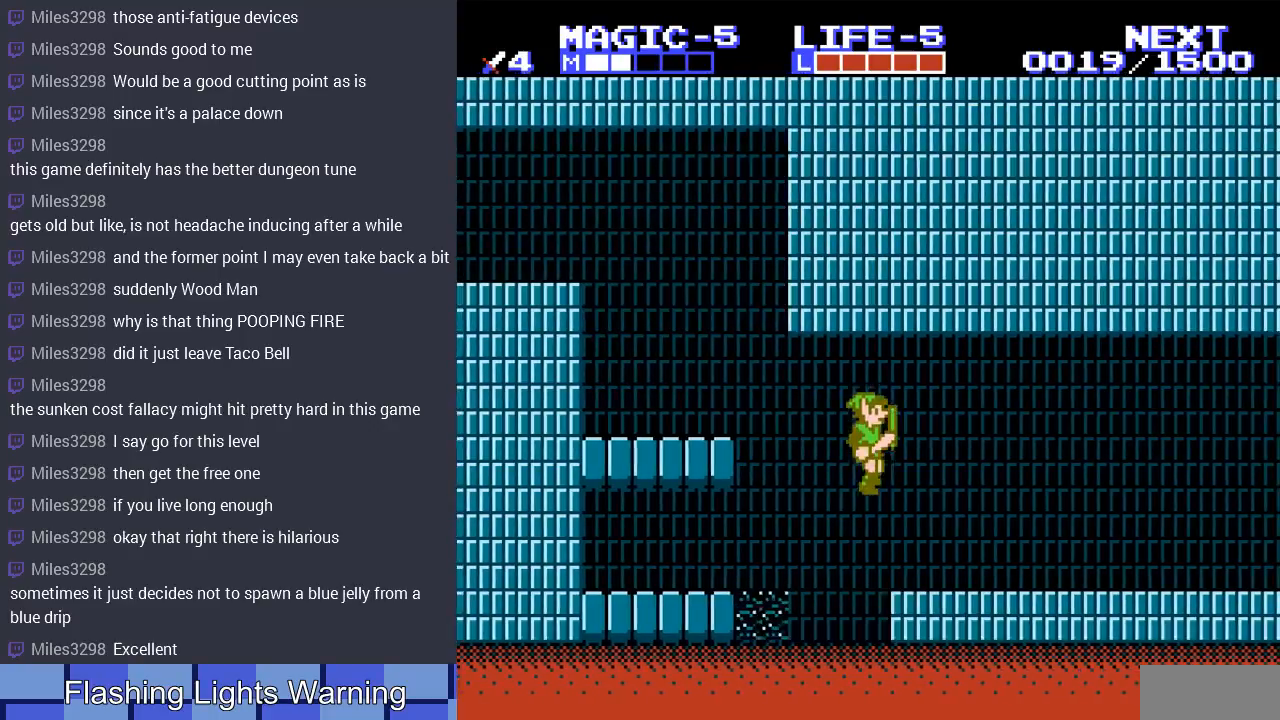
{"buttons": ["DPAD_RIGHT"], "events": []}
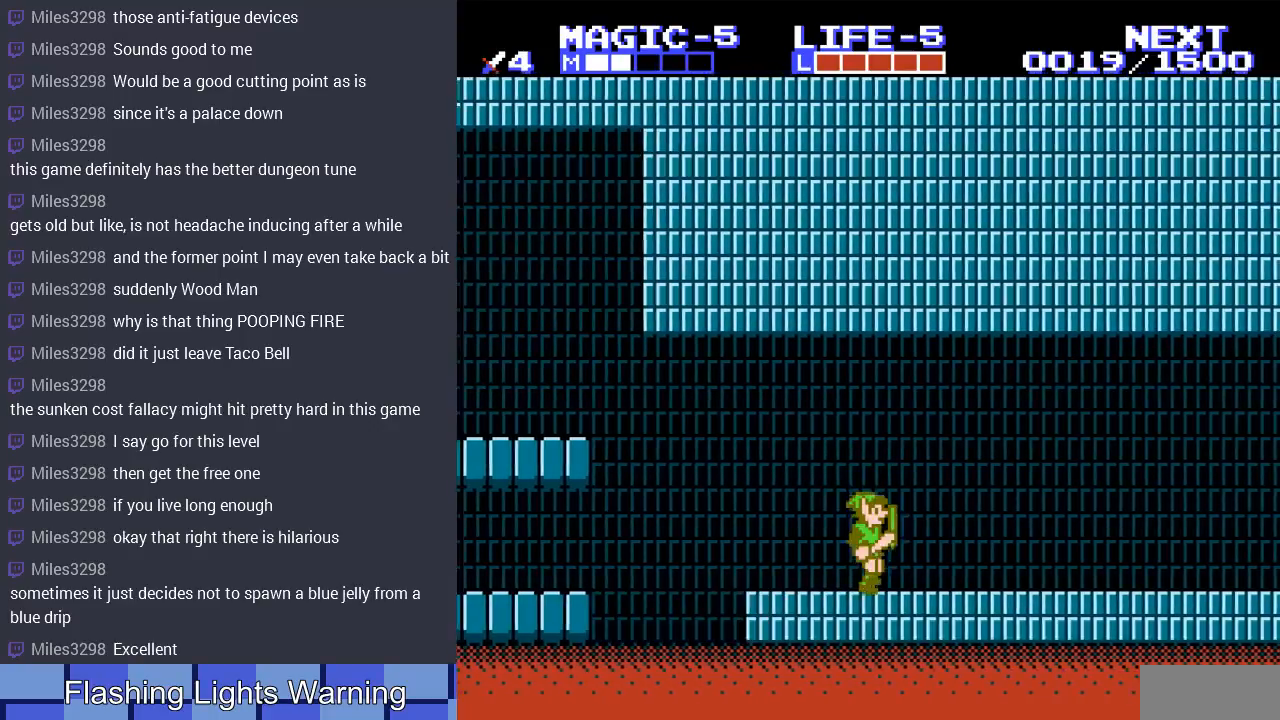
{"buttons": ["DPAD_RIGHT"], "events": []}
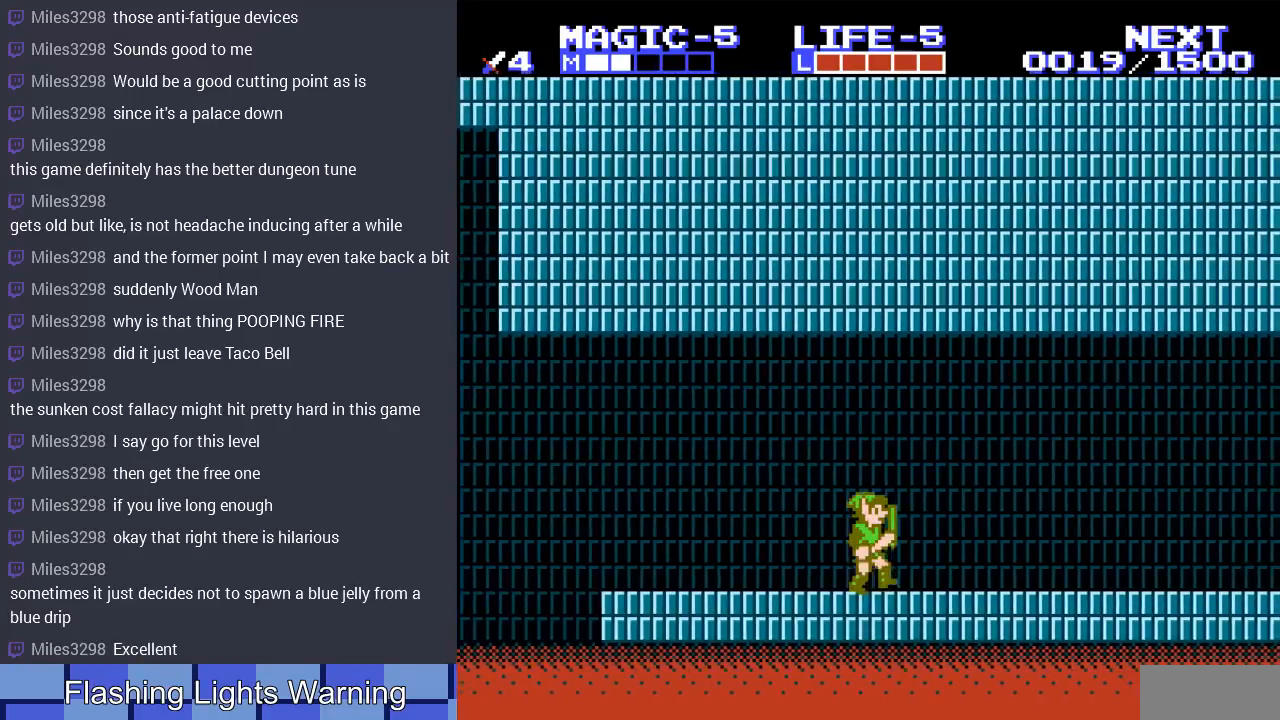
{"buttons": ["DPAD_RIGHT"], "events": []}
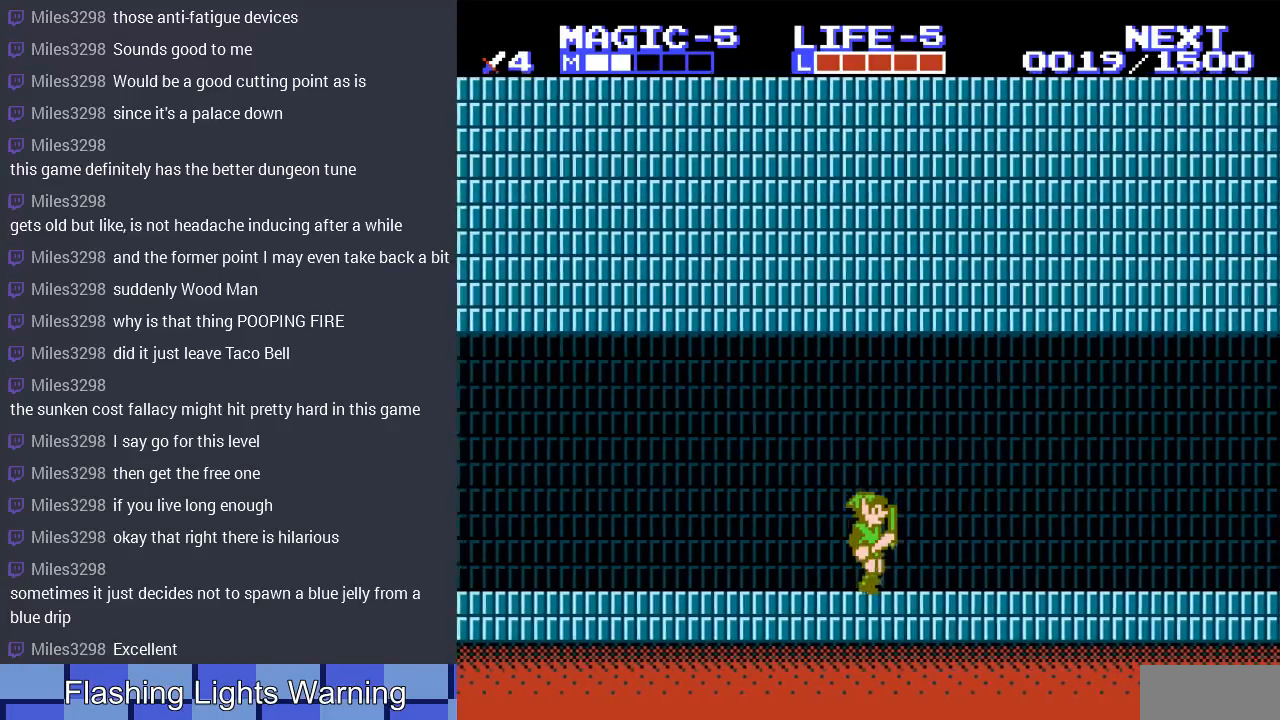
{"buttons": ["DPAD_RIGHT"], "events": []}
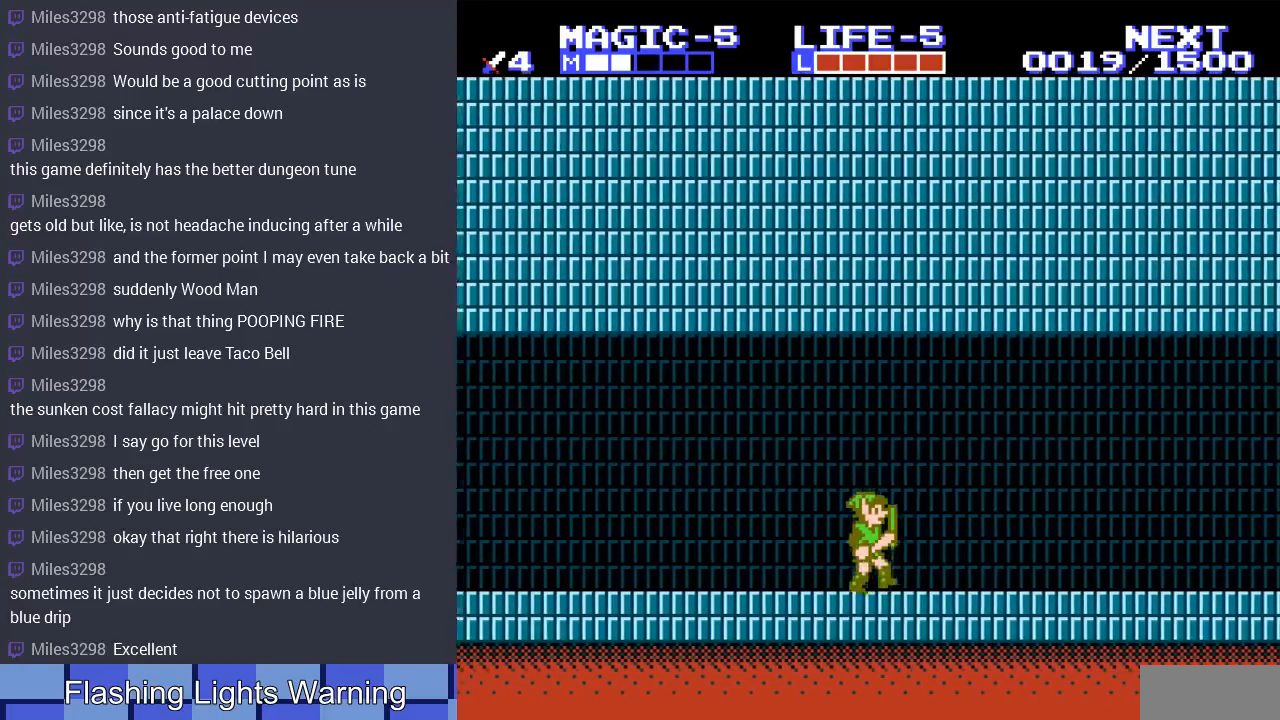
{"buttons": ["DPAD_RIGHT"], "events": []}
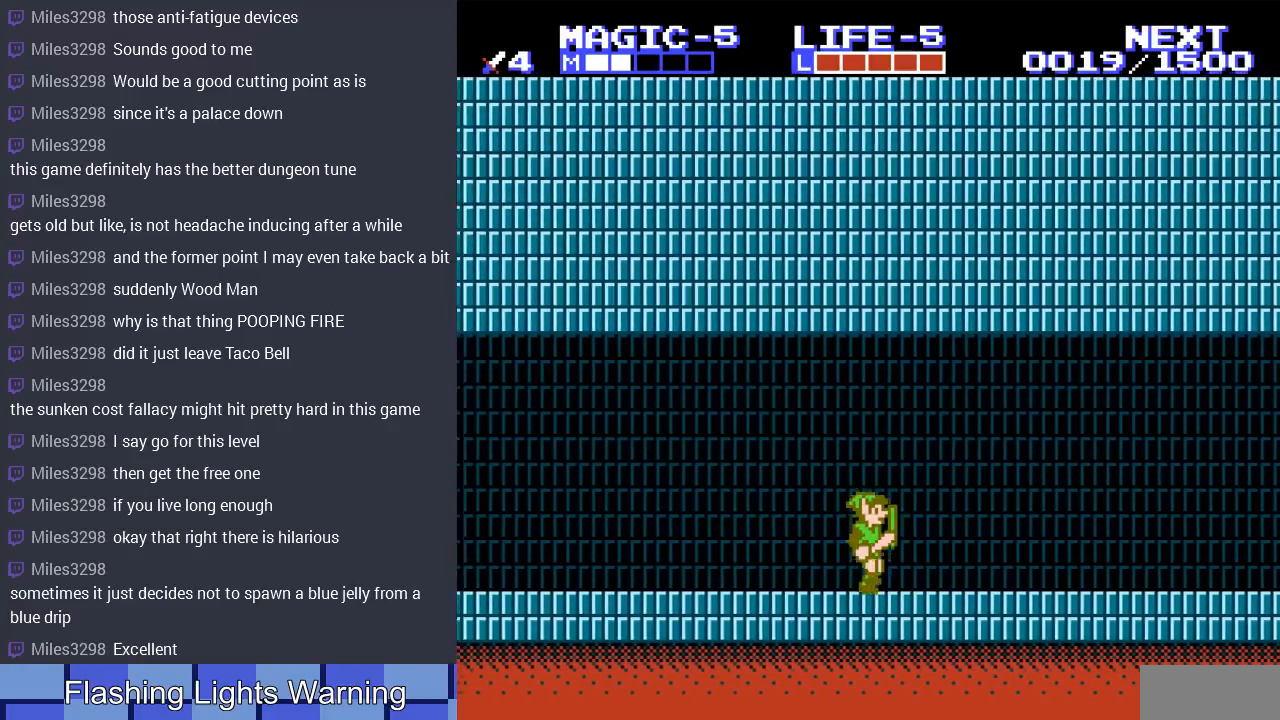
{"buttons": ["DPAD_RIGHT"], "events": []}
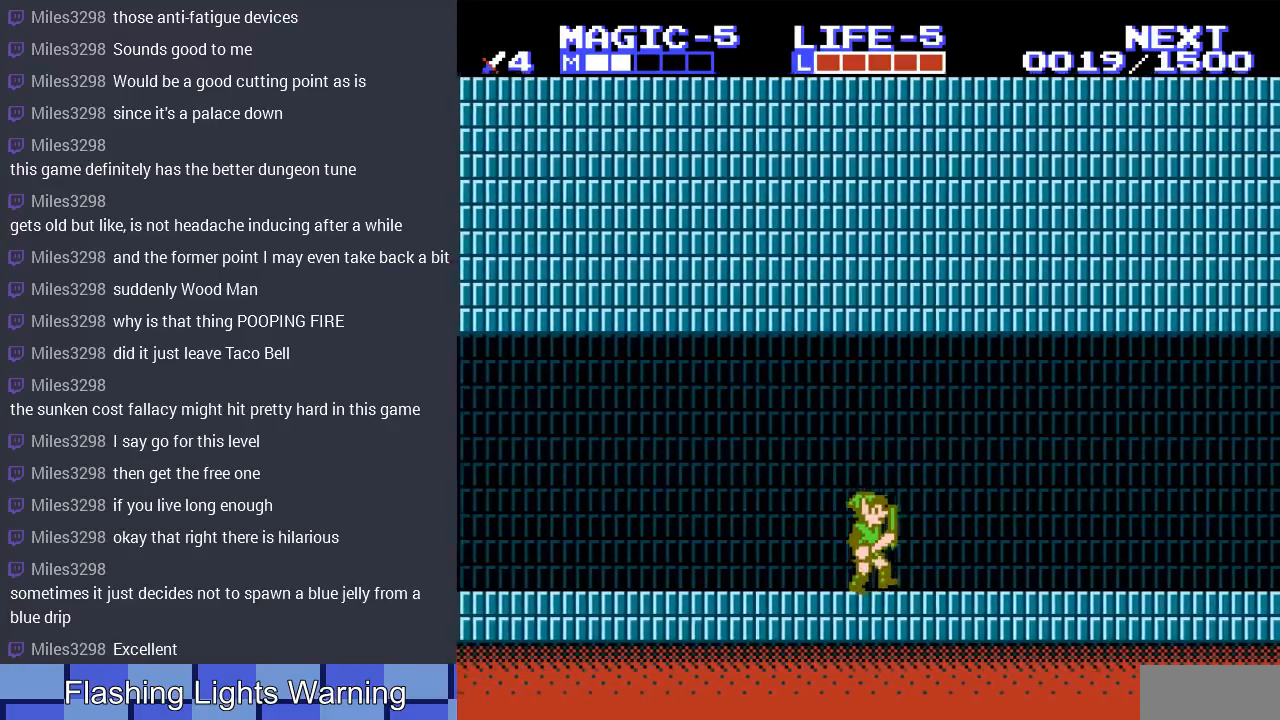
{"buttons": ["DPAD_RIGHT"], "events": []}
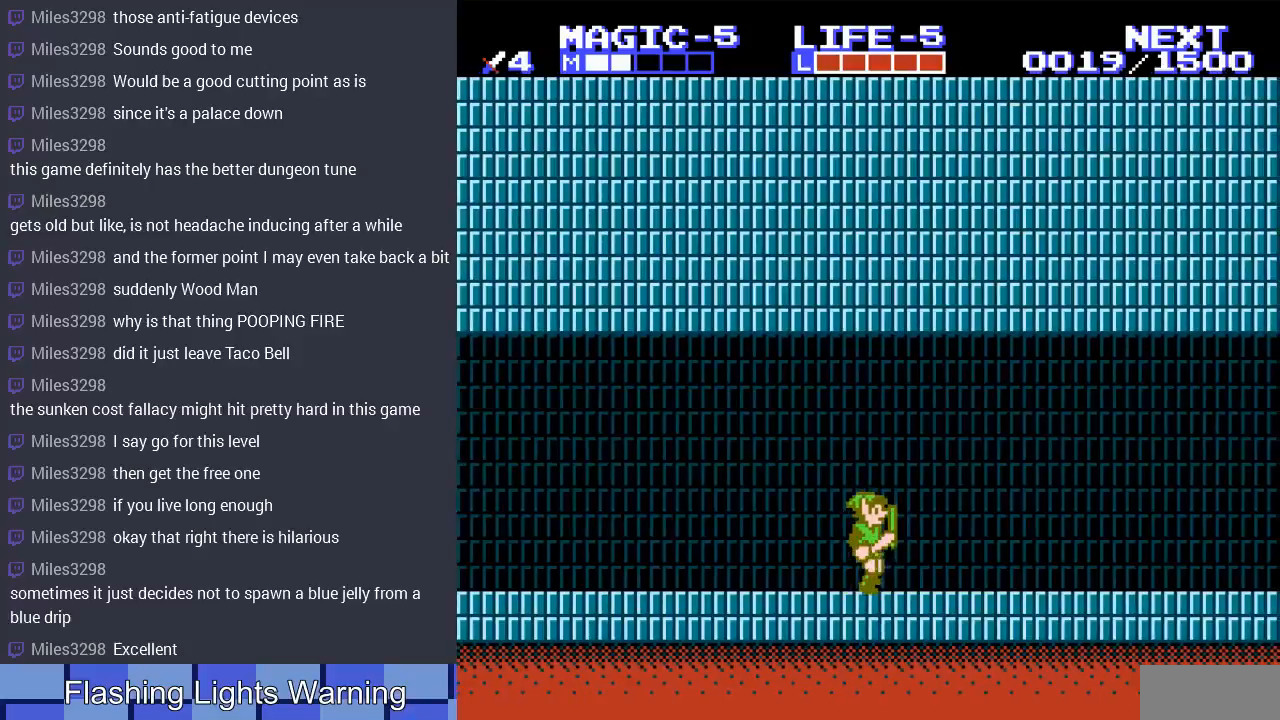
{"buttons": ["DPAD_RIGHT"], "events": []}
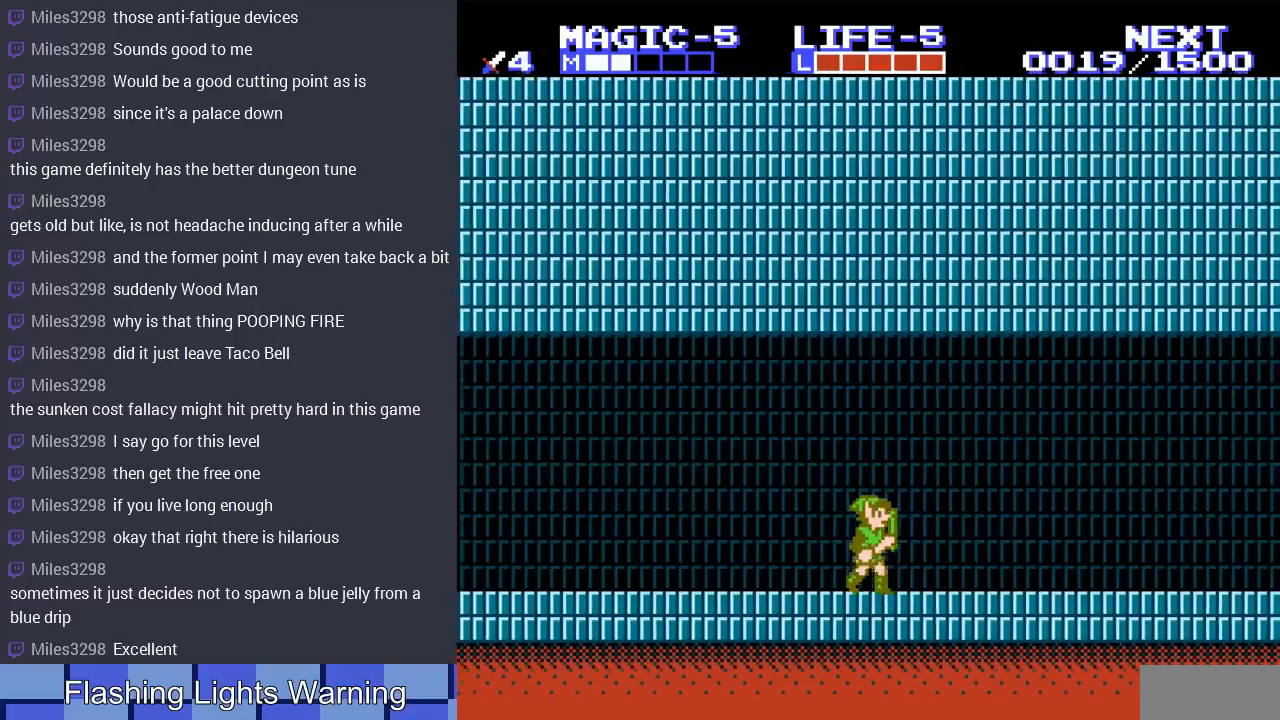
{"buttons": ["DPAD_RIGHT"], "events": [[300, "A", "down"], [467, "A", "up"]]}
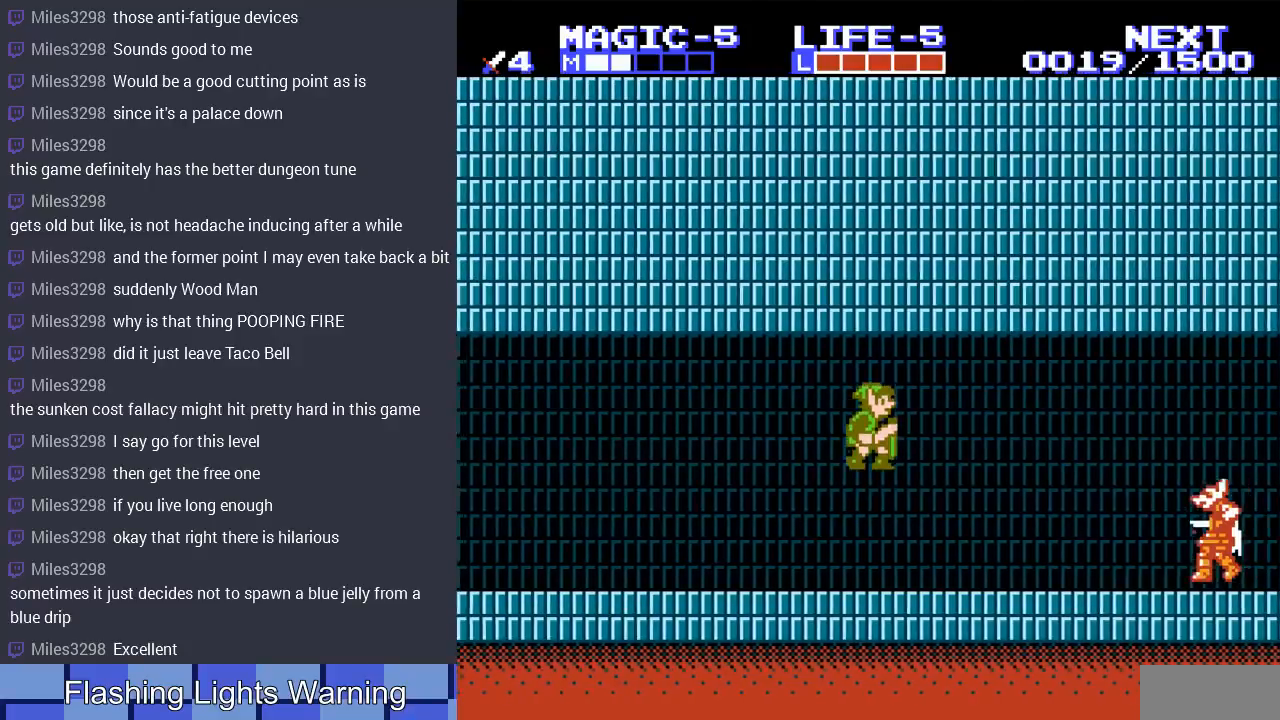
{"buttons": ["B"], "events": [[467, "DPAD_RIGHT", "up"], [500, "B", "down"]]}
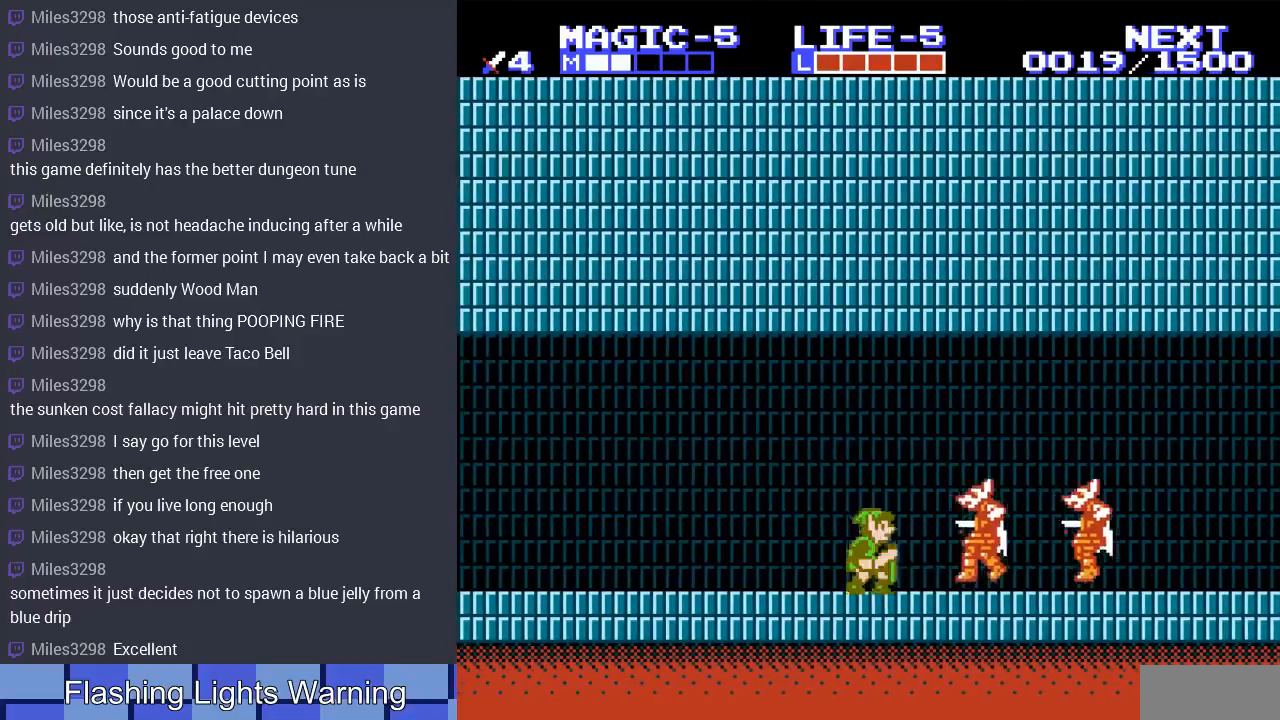
{"buttons": ["B", "DPAD_RIGHT"], "events": [[133, "B", "up"], [233, "DPAD_RIGHT", "down"], [500, "B", "down"]]}
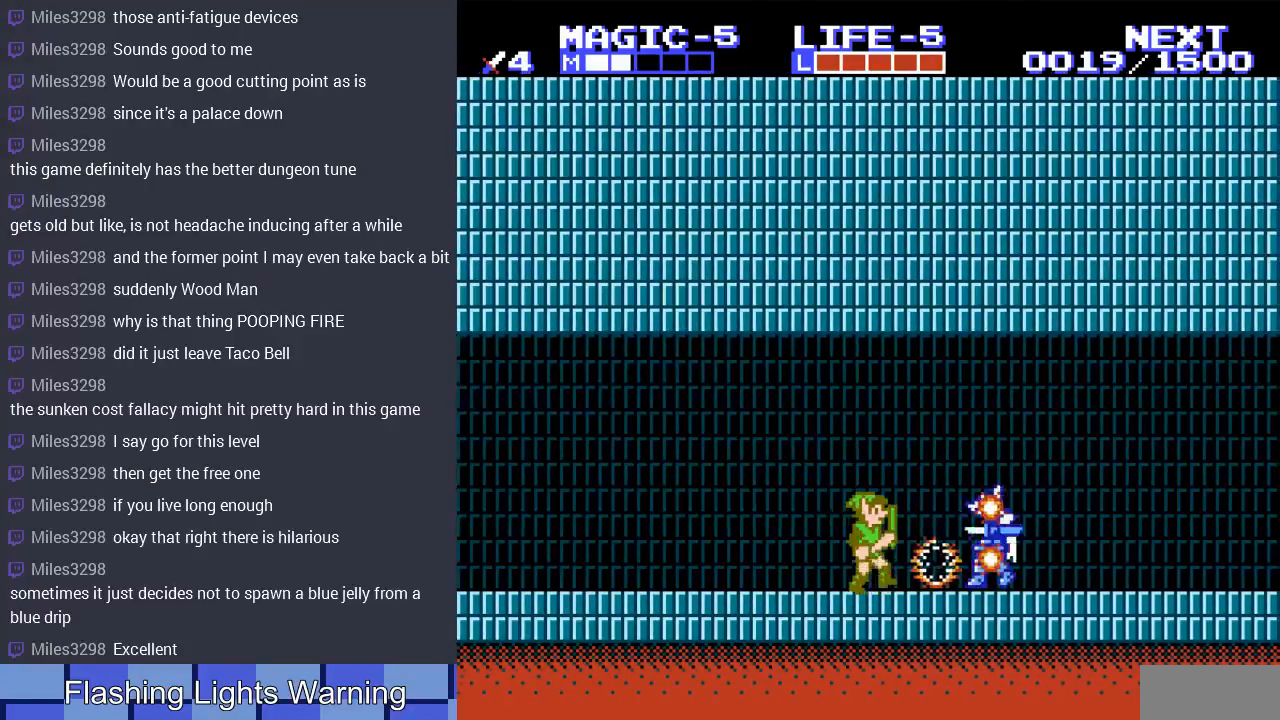
{"buttons": ["A", "DPAD_RIGHT"], "events": [[67, "DPAD_RIGHT", "up"], [167, "B", "up"], [200, "DPAD_RIGHT", "down"], [433, "A", "down"]]}
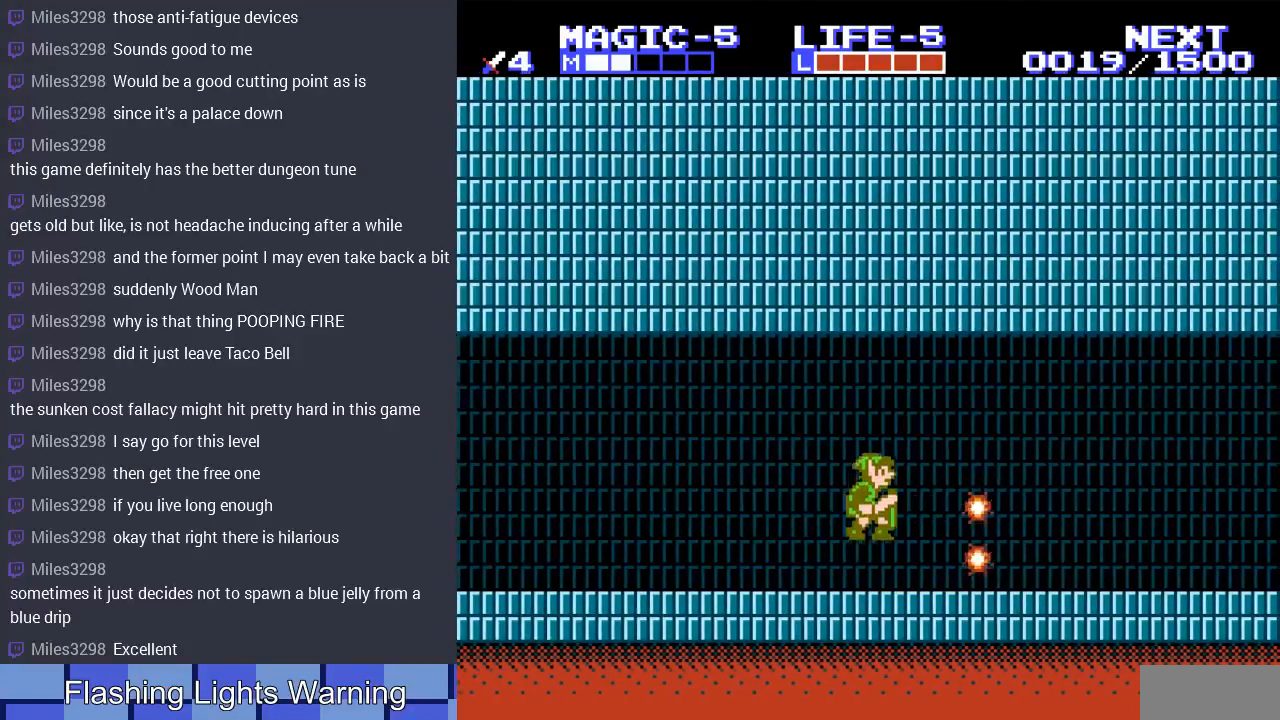
{"buttons": ["A", "DPAD_RIGHT"], "events": [[67, "A", "up"], [500, "A", "down"]]}
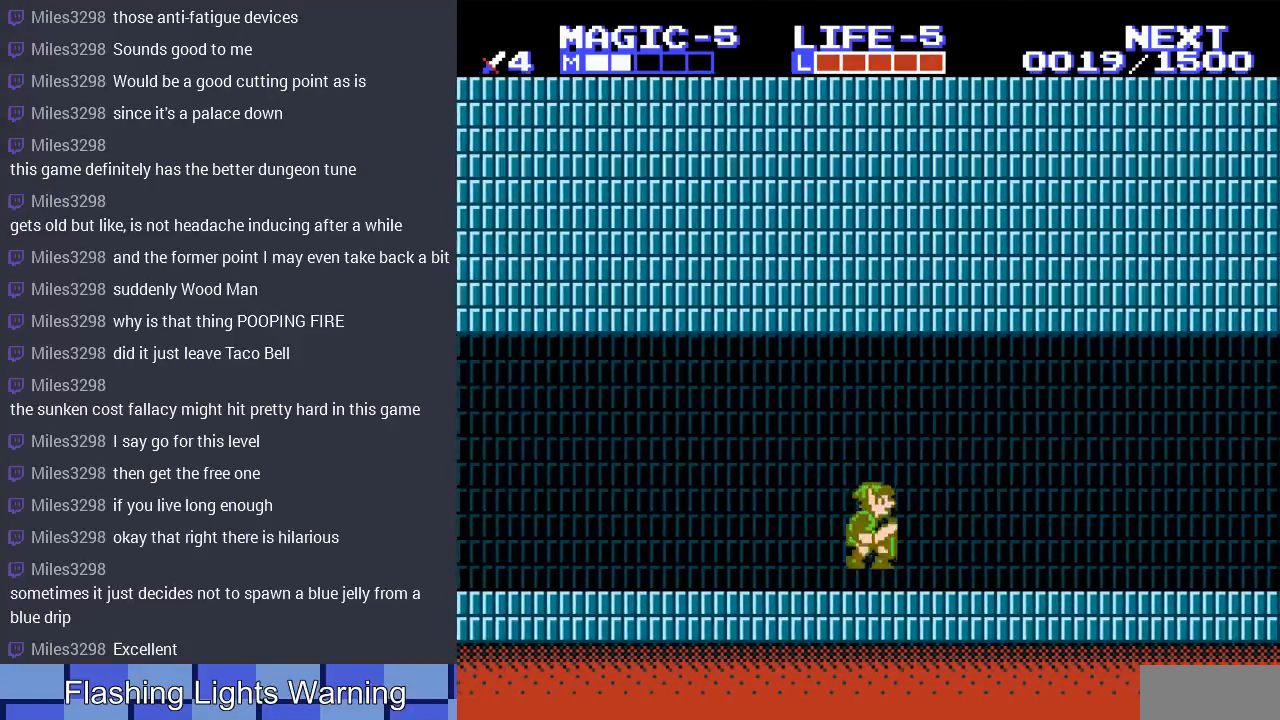
{"buttons": ["DPAD_RIGHT"], "events": [[200, "A", "up"]]}
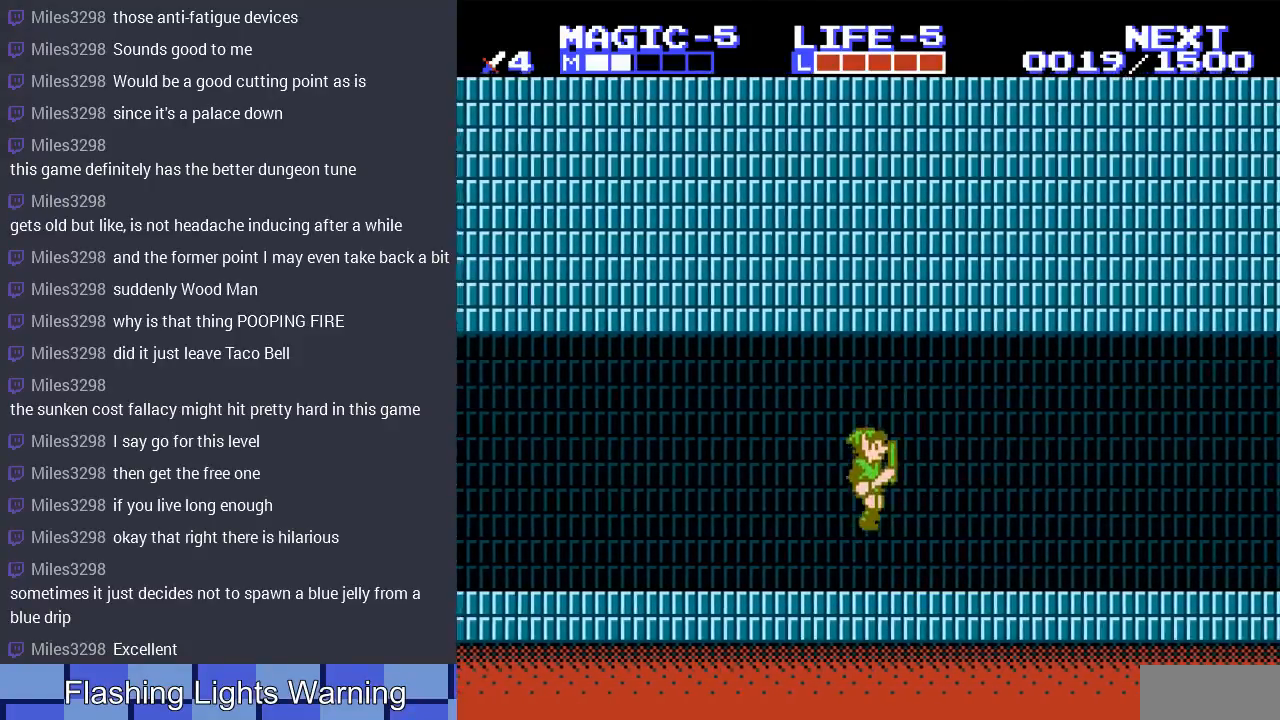
{"buttons": ["DPAD_RIGHT"], "events": [[133, "A", "down"], [233, "A", "up"]]}
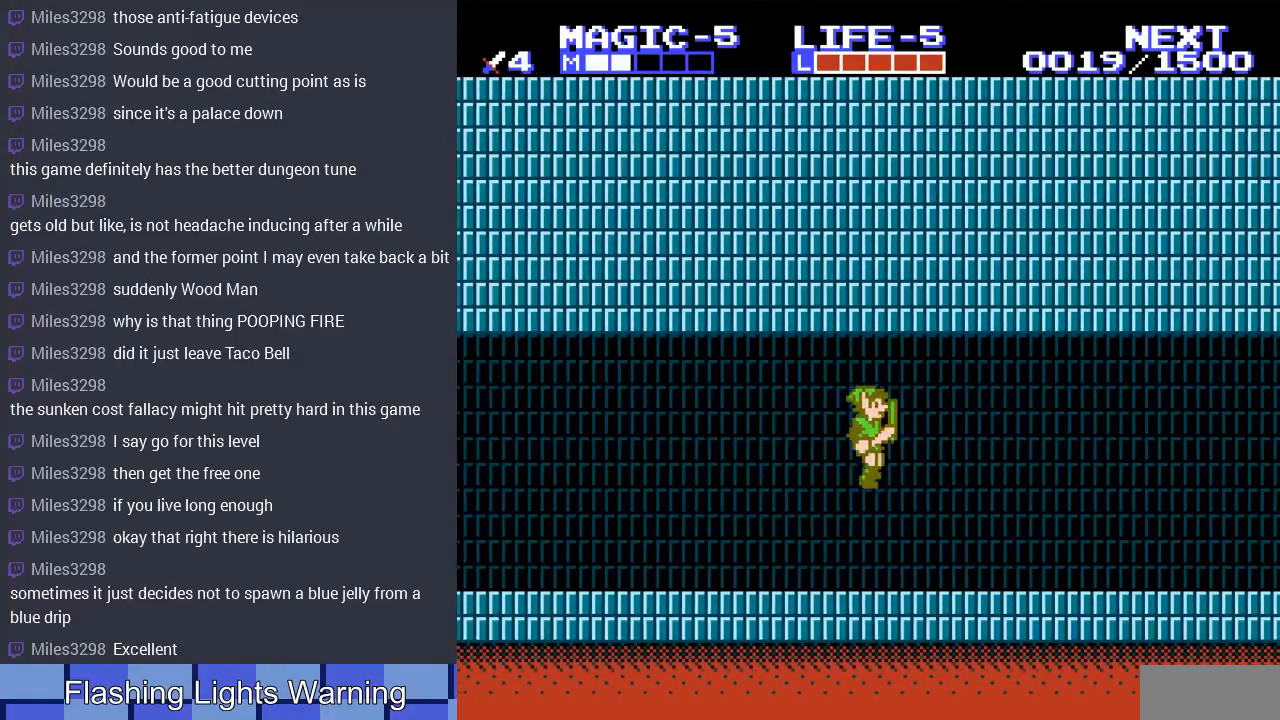
{"buttons": ["DPAD_RIGHT"], "events": [[200, "A", "down"], [367, "A", "up"]]}
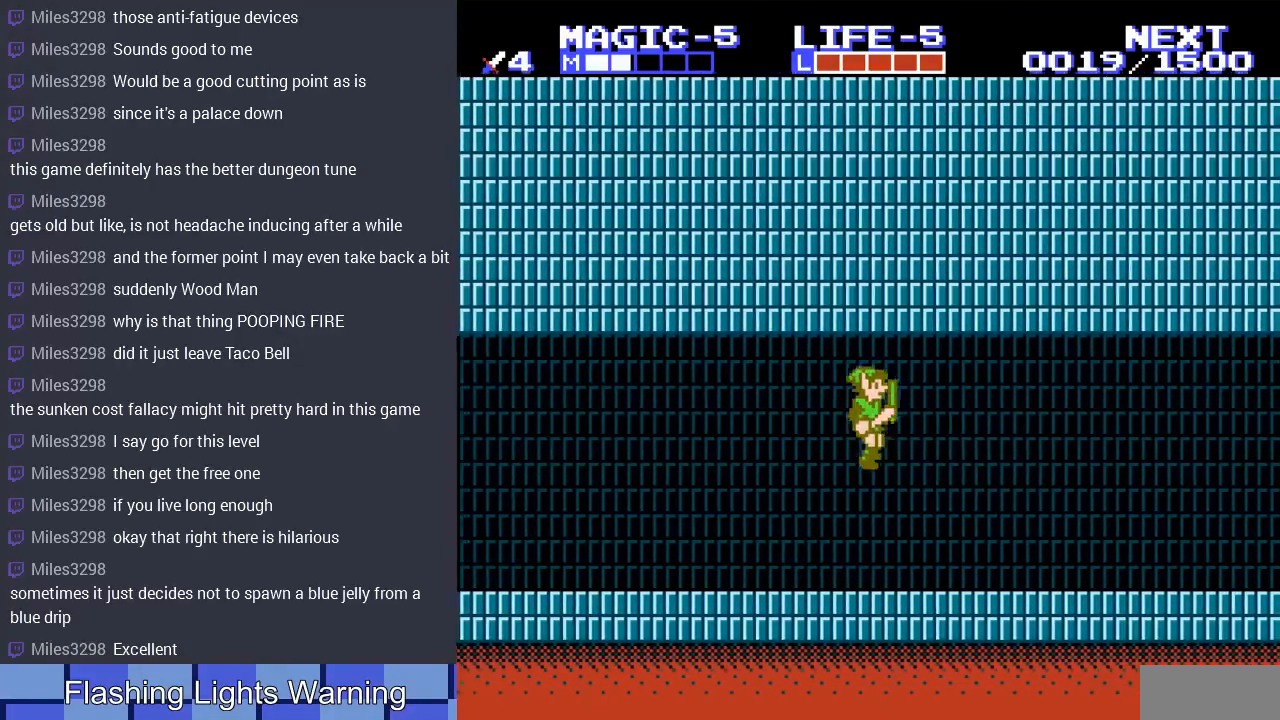
{"buttons": ["DPAD_RIGHT"], "events": [[333, "A", "down"], [433, "A", "up"]]}
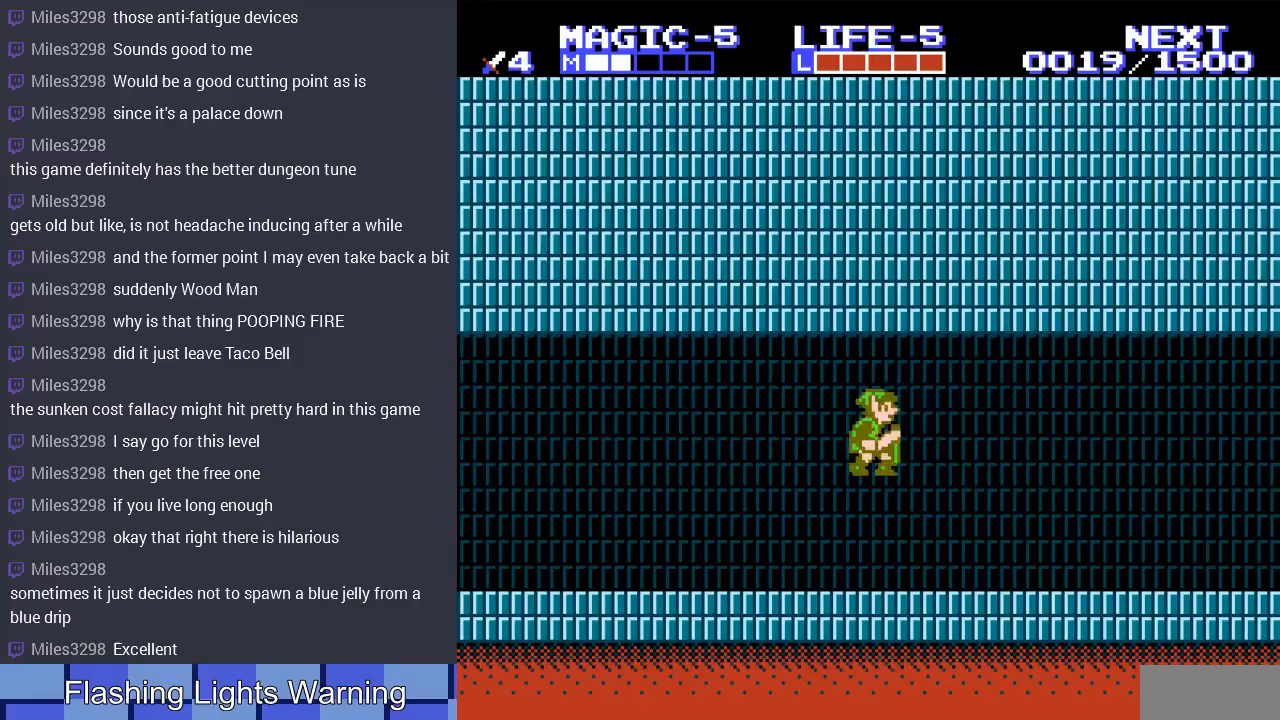
{"buttons": ["A", "DPAD_RIGHT"], "events": [[433, "A", "down"]]}
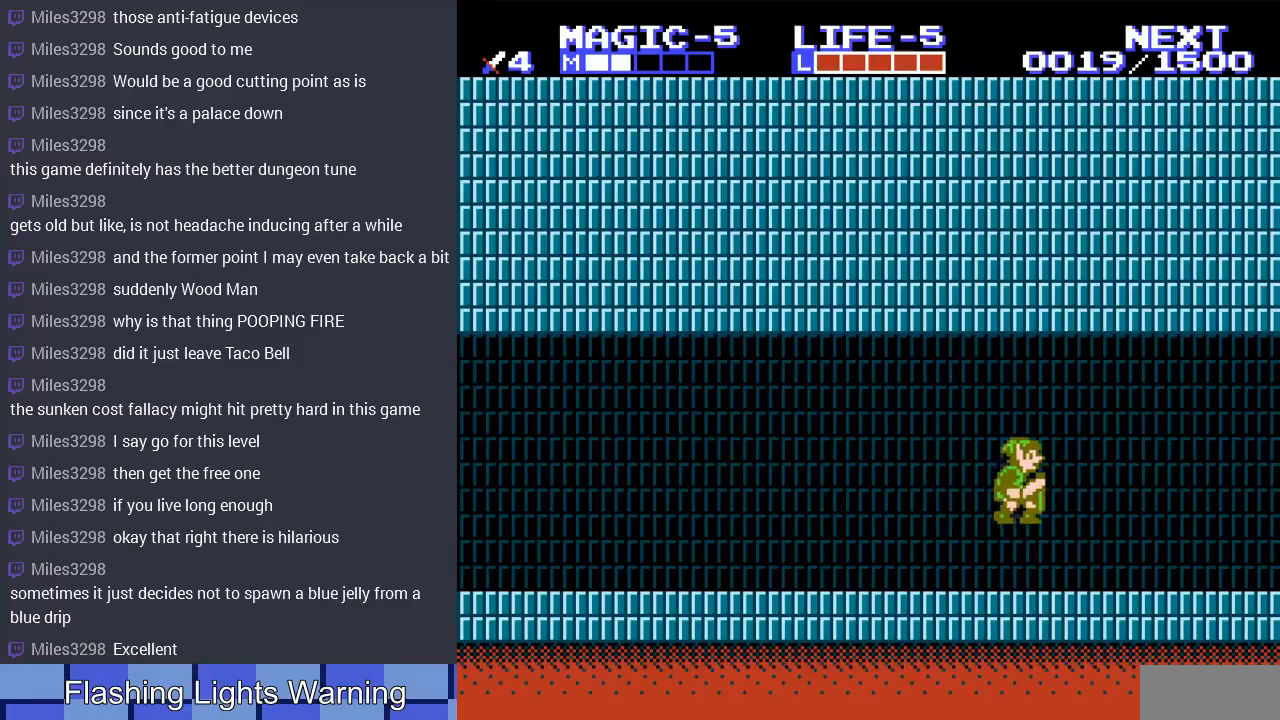
{"buttons": ["A", "DPAD_RIGHT"], "events": [[33, "A", "up"], [500, "A", "down"]]}
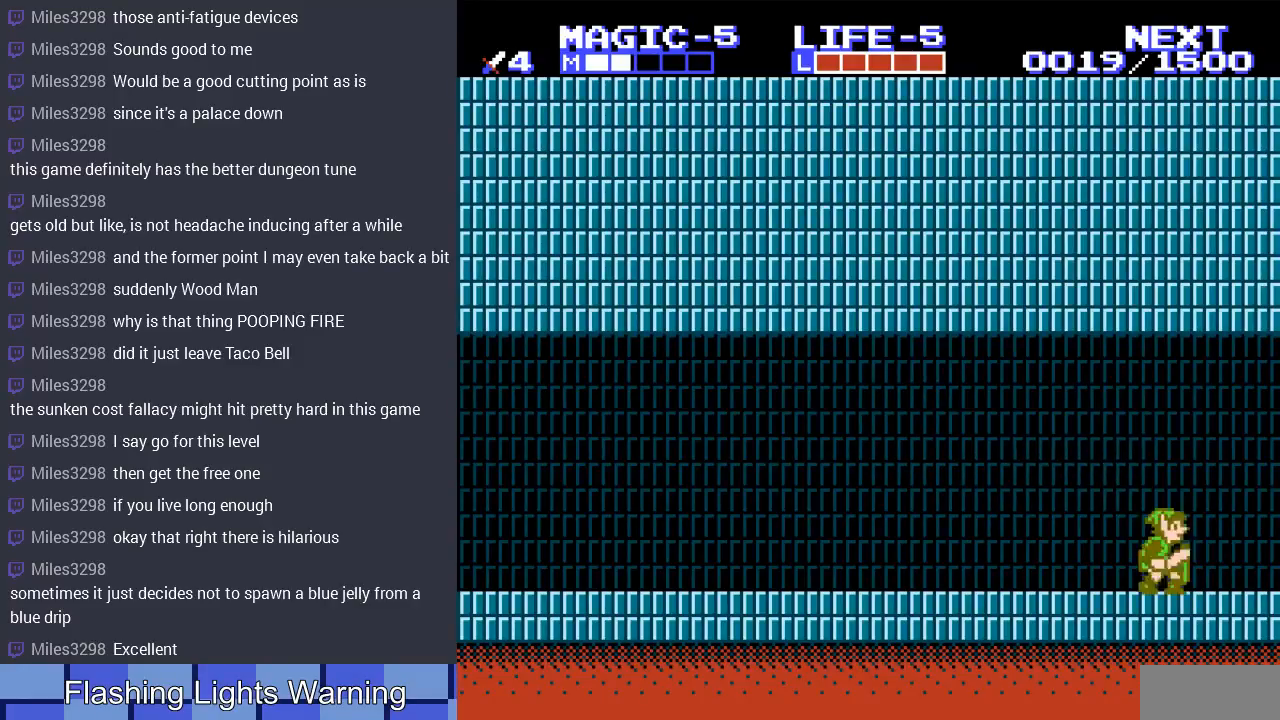
{"buttons": [], "events": [[100, "A", "up"], [400, "DPAD_RIGHT", "up"]]}
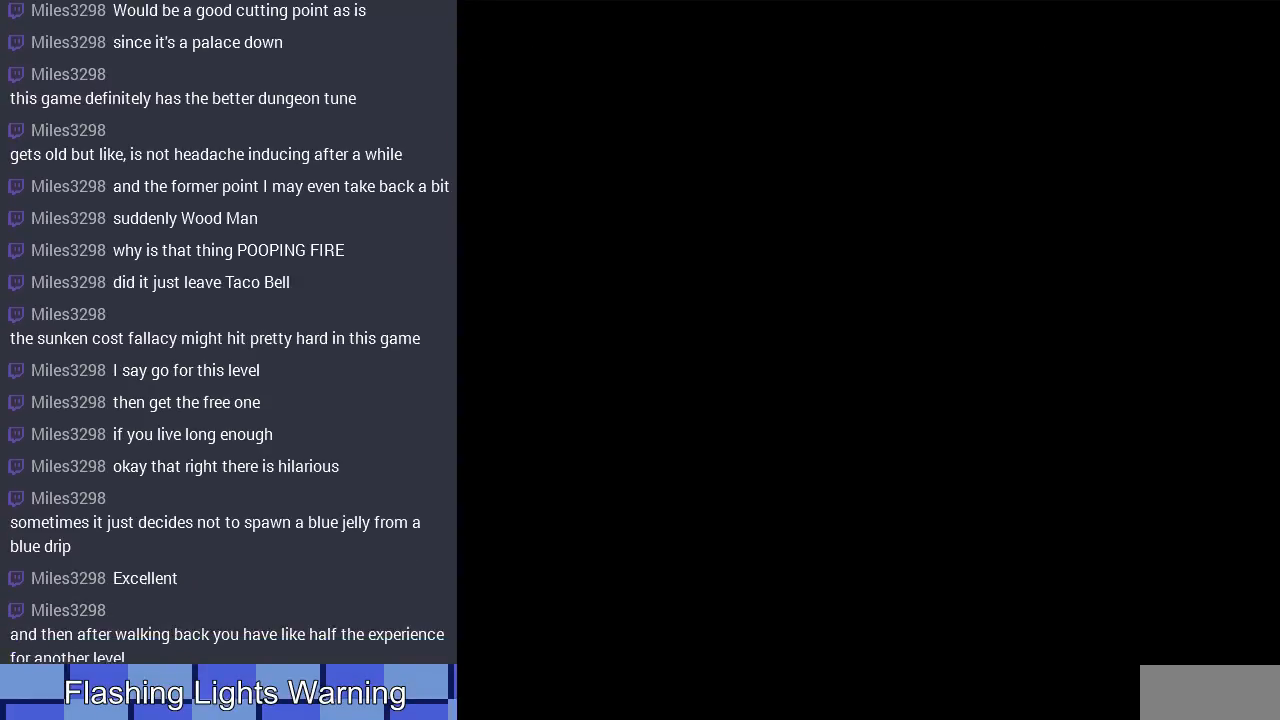
{"buttons": ["DPAD_RIGHT"], "events": [[200, "DPAD_RIGHT", "down"]]}